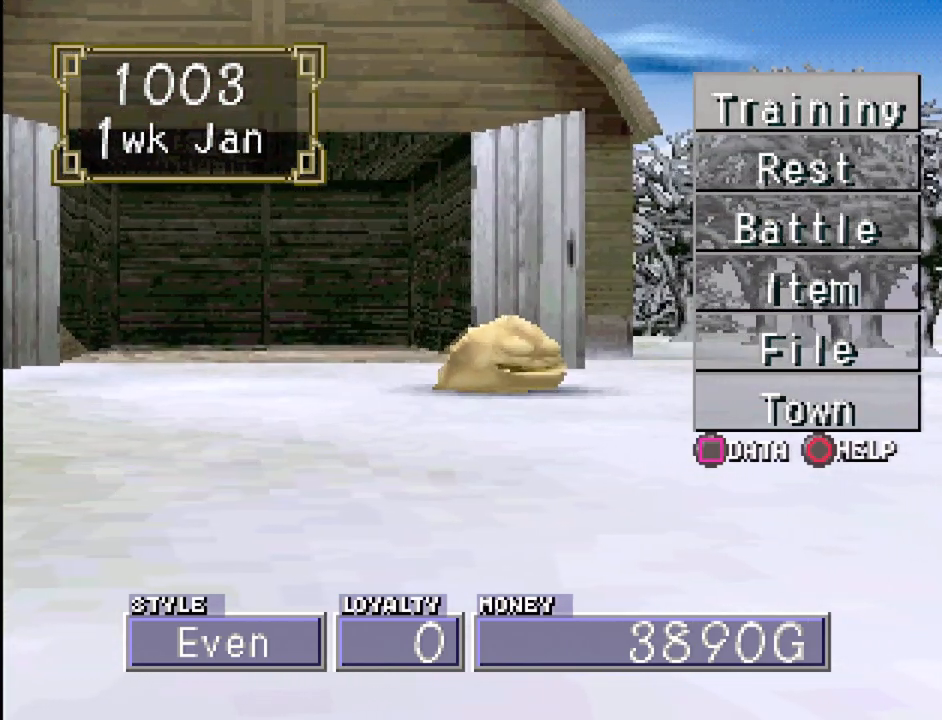
Gameplay with a controller (PlayStation layout); each line is a JSON object with the inputs held at the frame after it. "events" lists button and stick changes between this image and that frame as [ms after this image, input, new state], when the widget could be followed in between. Not read: L3 R3.
{"buttons": [], "events": [[217, "SQUARE", "down"], [400, "SQUARE", "up"]]}
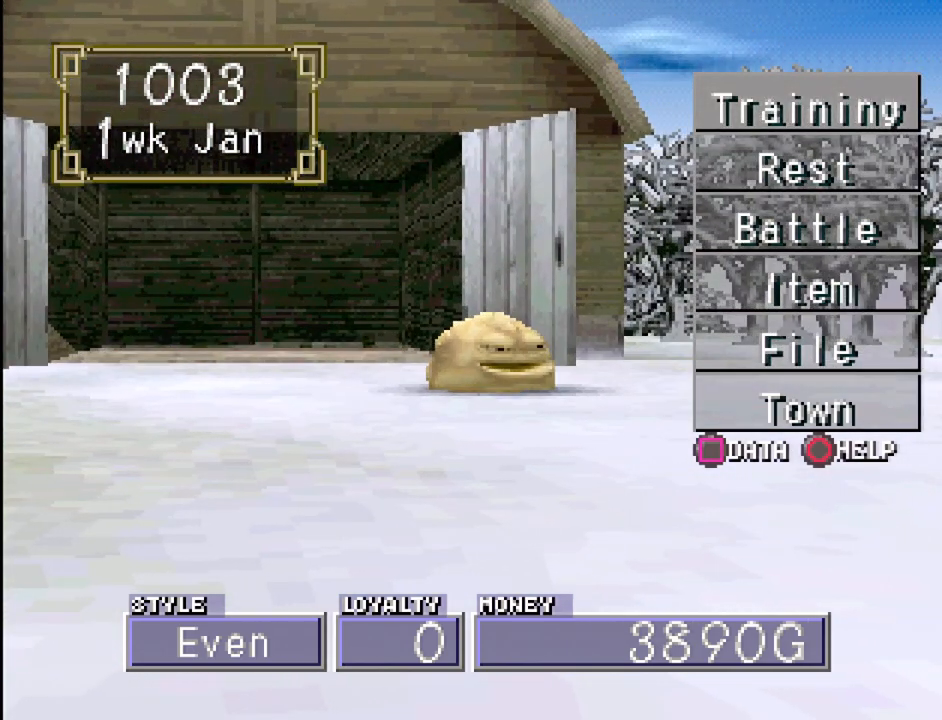
{"buttons": [], "events": []}
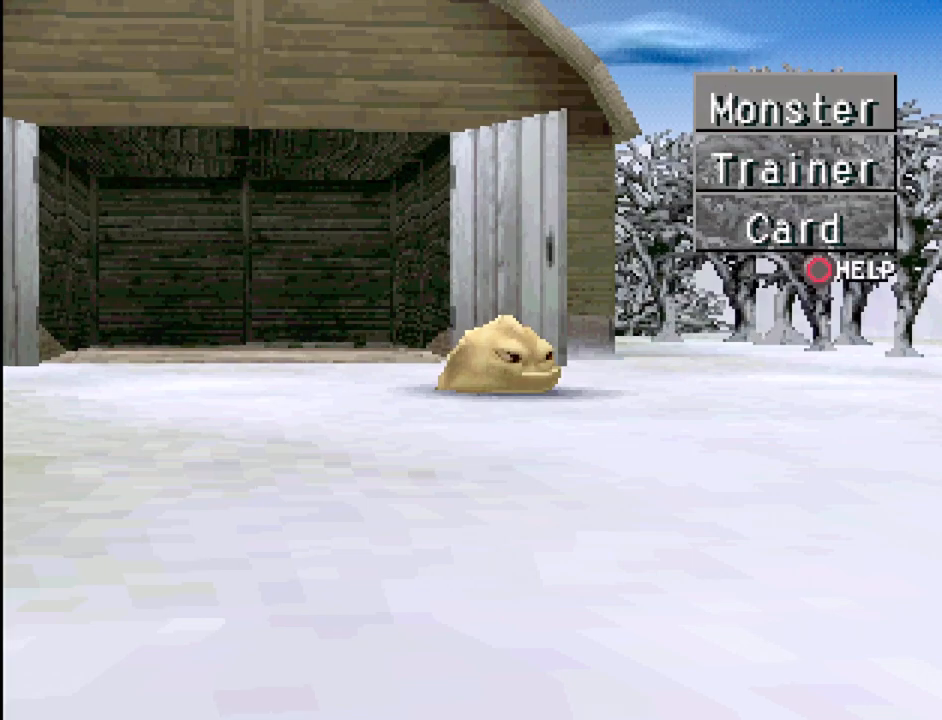
{"buttons": [], "events": []}
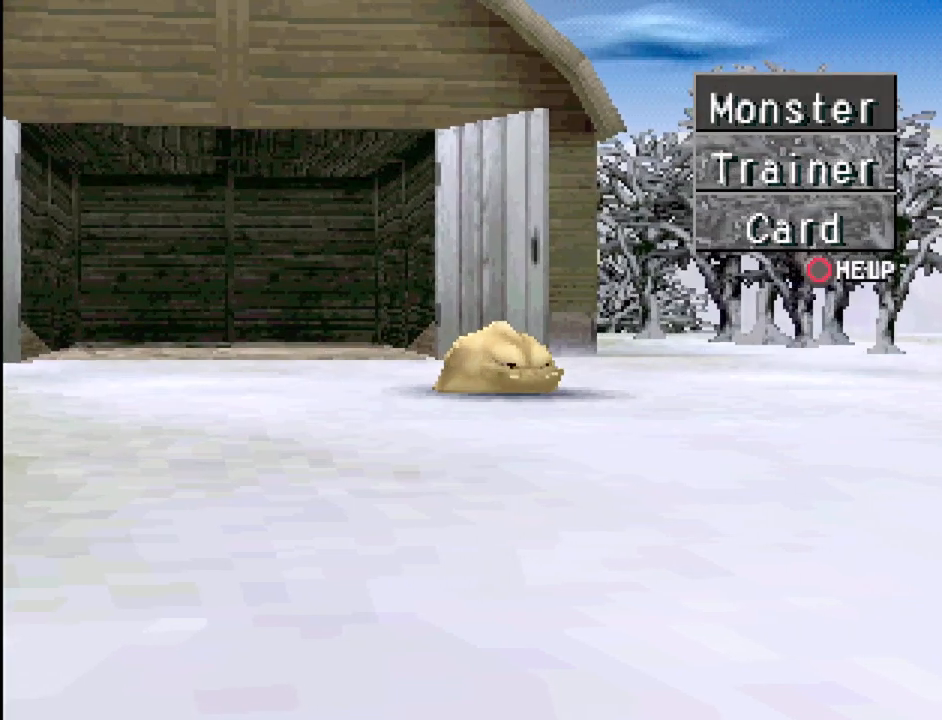
{"buttons": [], "events": [[167, "CROSS", "down"], [283, "CROSS", "up"]]}
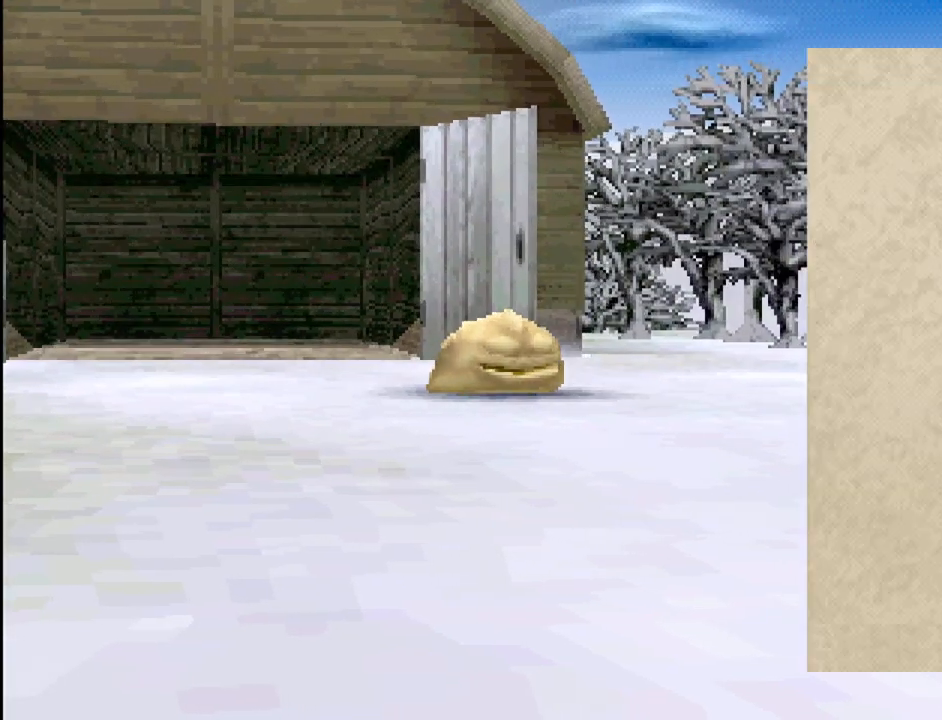
{"buttons": [], "events": []}
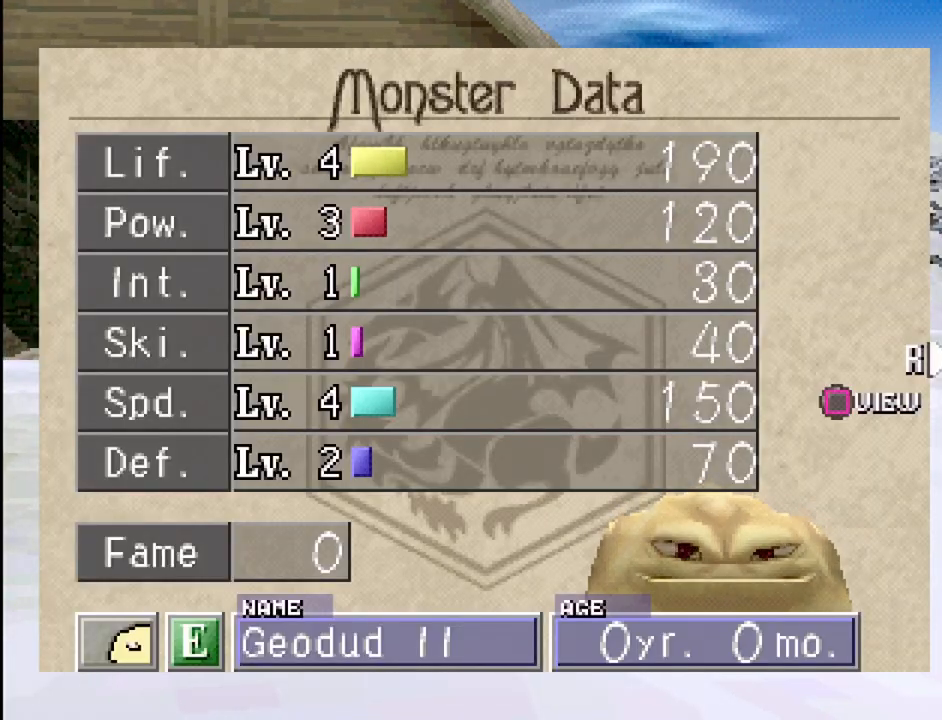
{"buttons": [], "events": []}
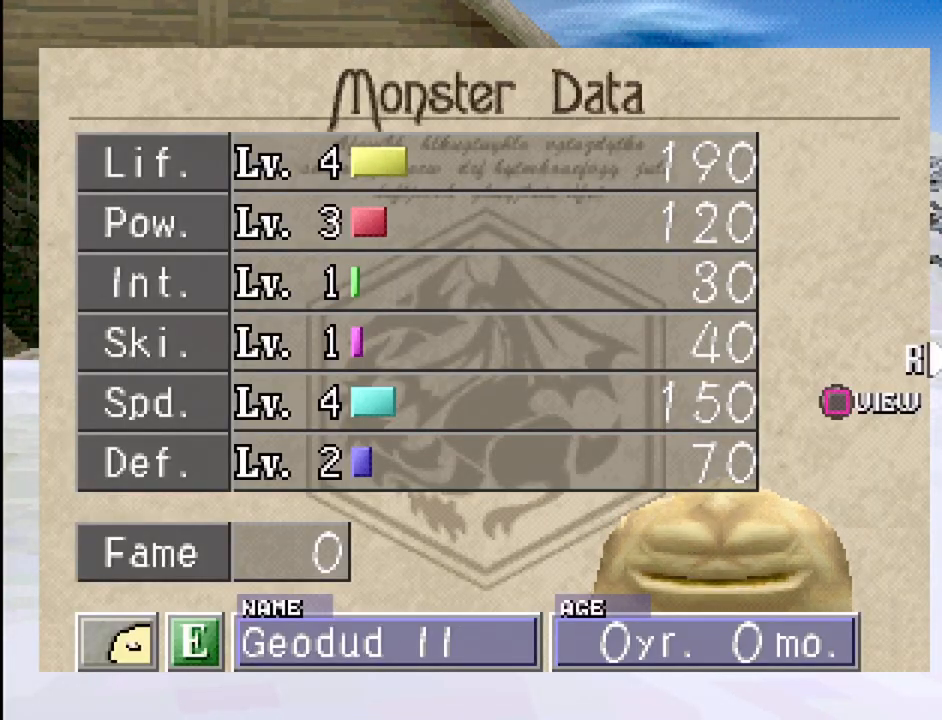
{"buttons": [], "events": []}
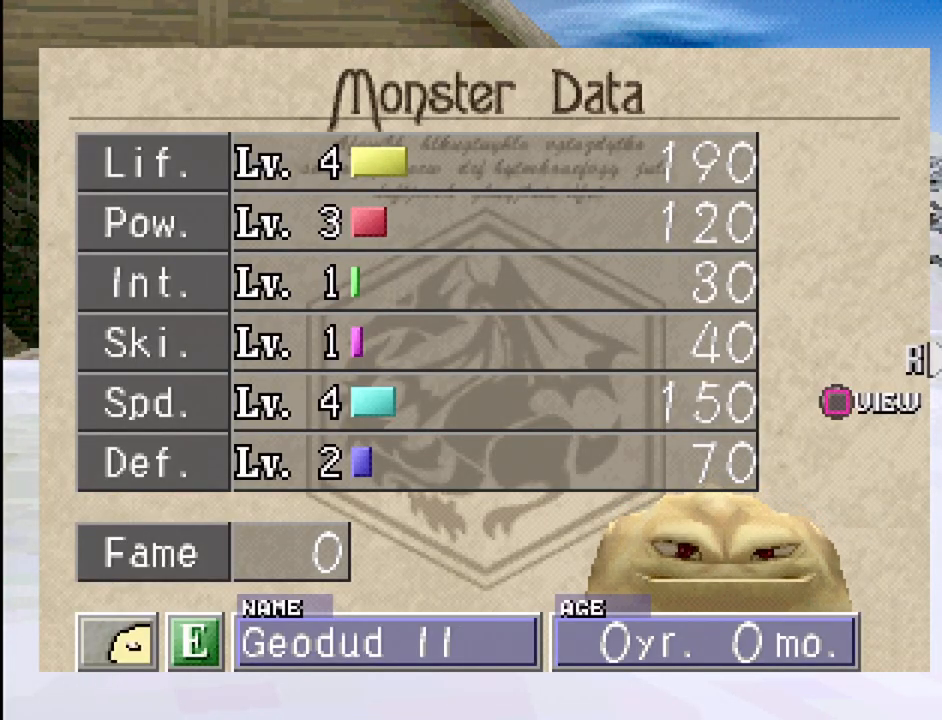
{"buttons": [], "events": [[183, "SQUARE", "down"], [350, "SQUARE", "up"]]}
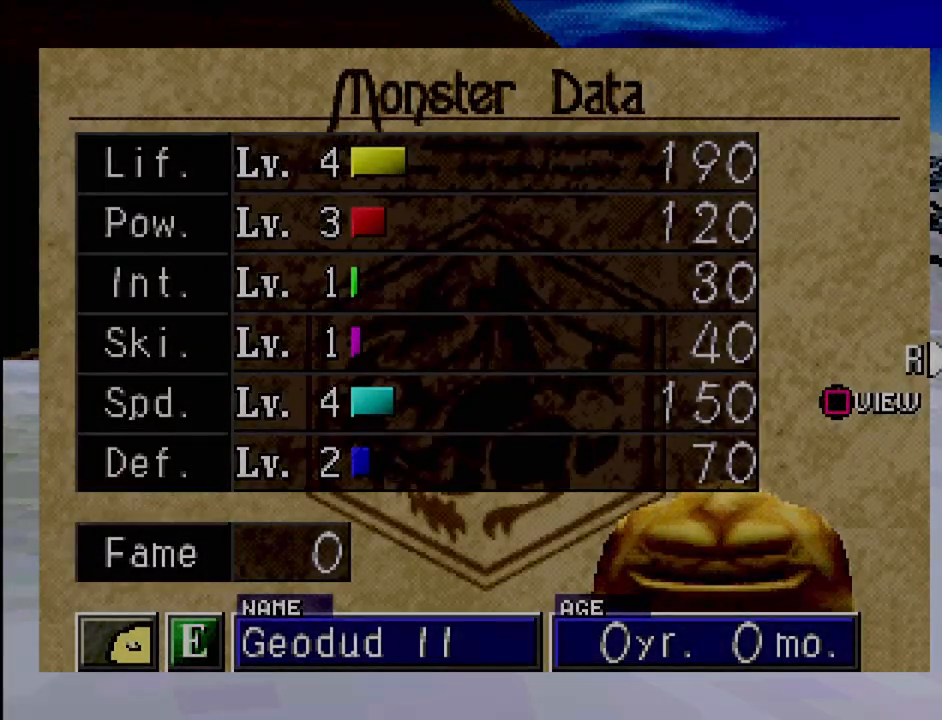
{"buttons": [], "events": []}
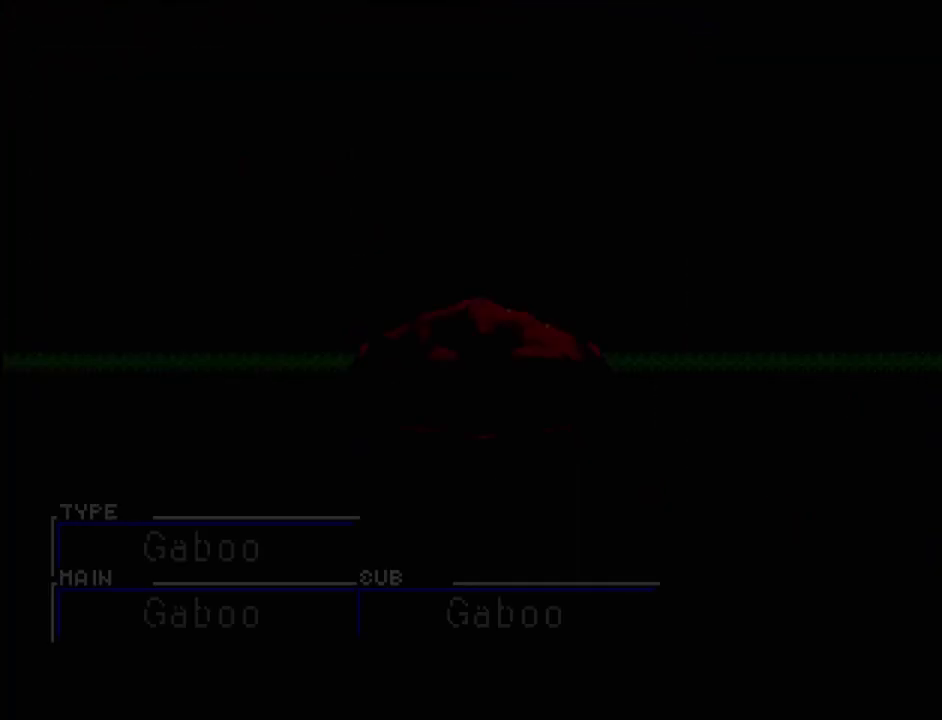
{"buttons": [], "events": []}
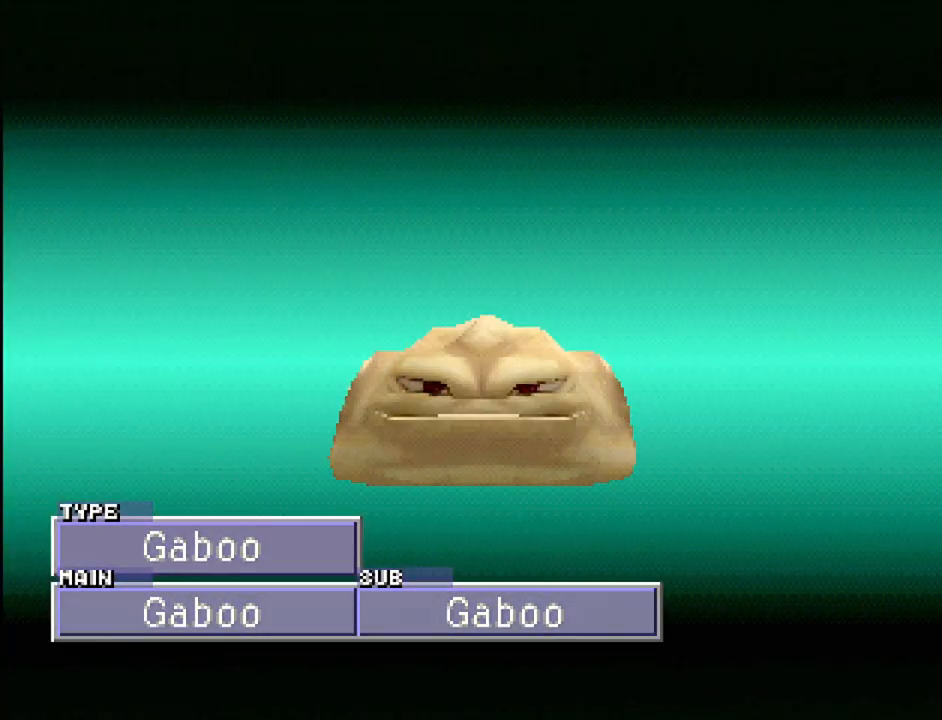
{"buttons": ["DPAD_RIGHT"], "events": [[467, "DPAD_RIGHT", "down"]]}
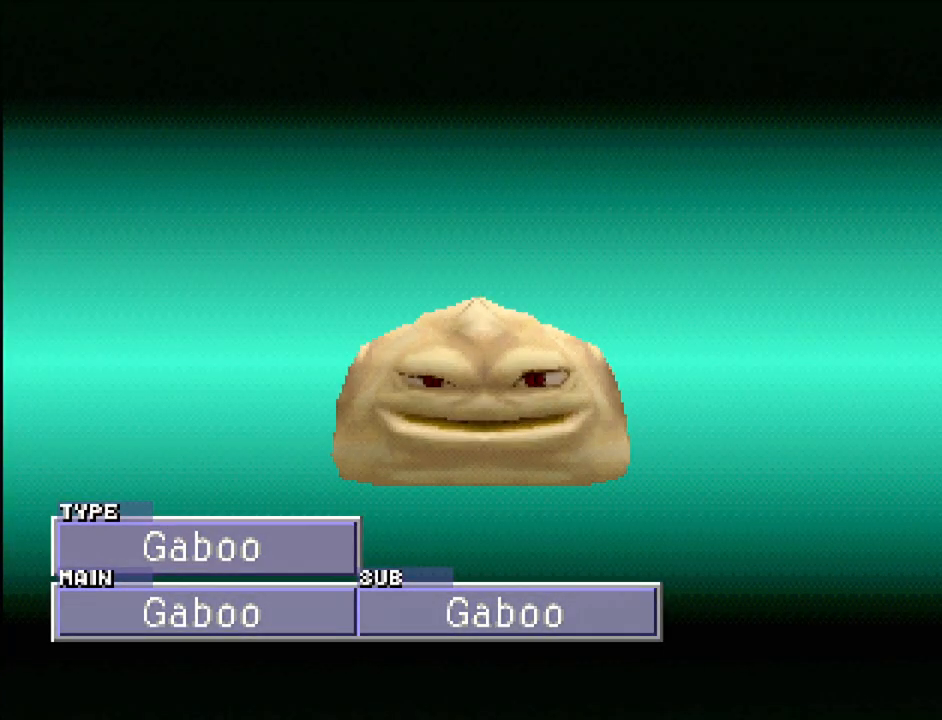
{"buttons": ["DPAD_RIGHT"], "events": []}
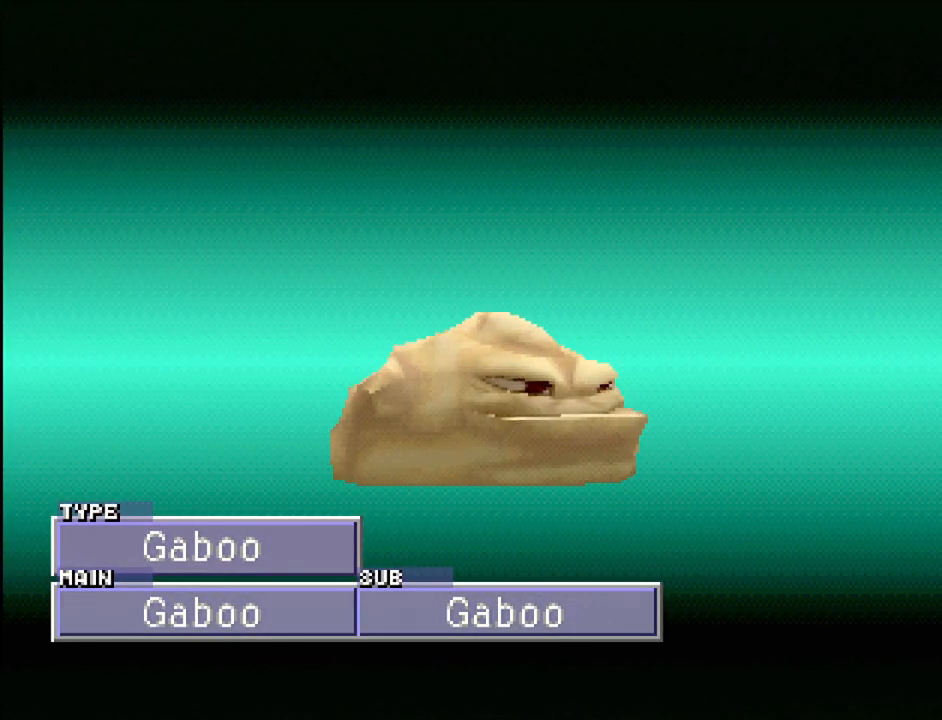
{"buttons": ["DPAD_LEFT"], "events": [[167, "DPAD_RIGHT", "up"], [233, "DPAD_LEFT", "down"]]}
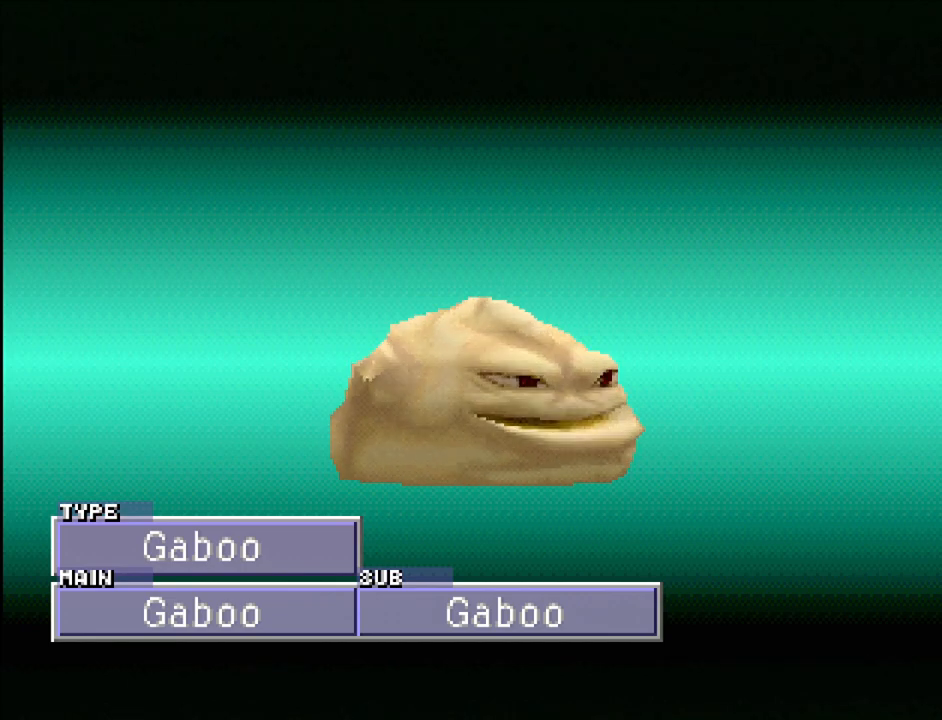
{"buttons": [], "events": [[450, "DPAD_LEFT", "up"]]}
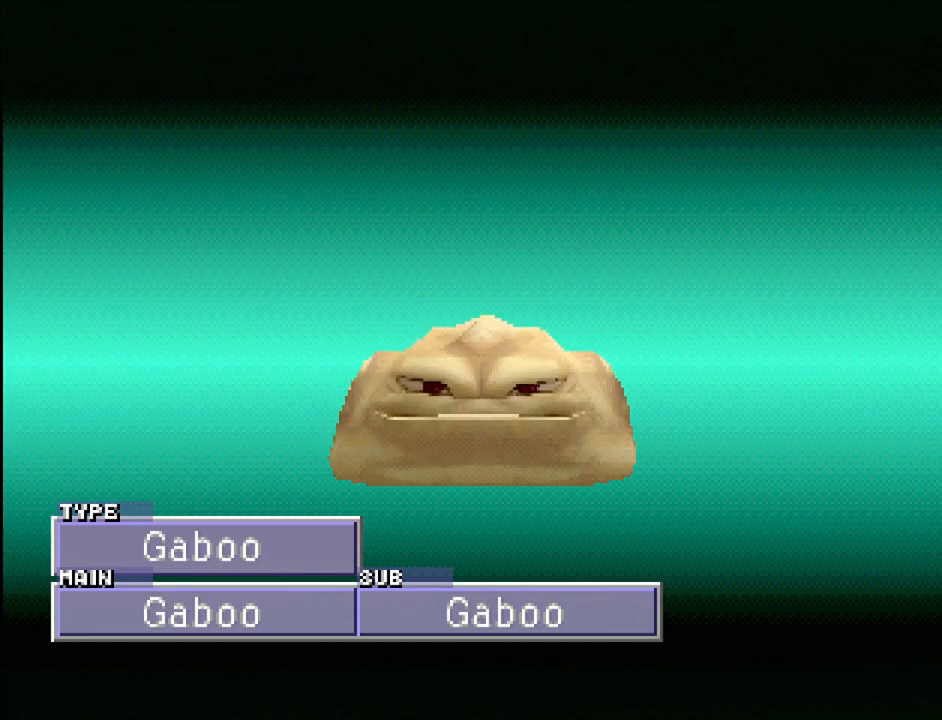
{"buttons": [], "events": [[33, "SQUARE", "down"], [150, "SQUARE", "up"]]}
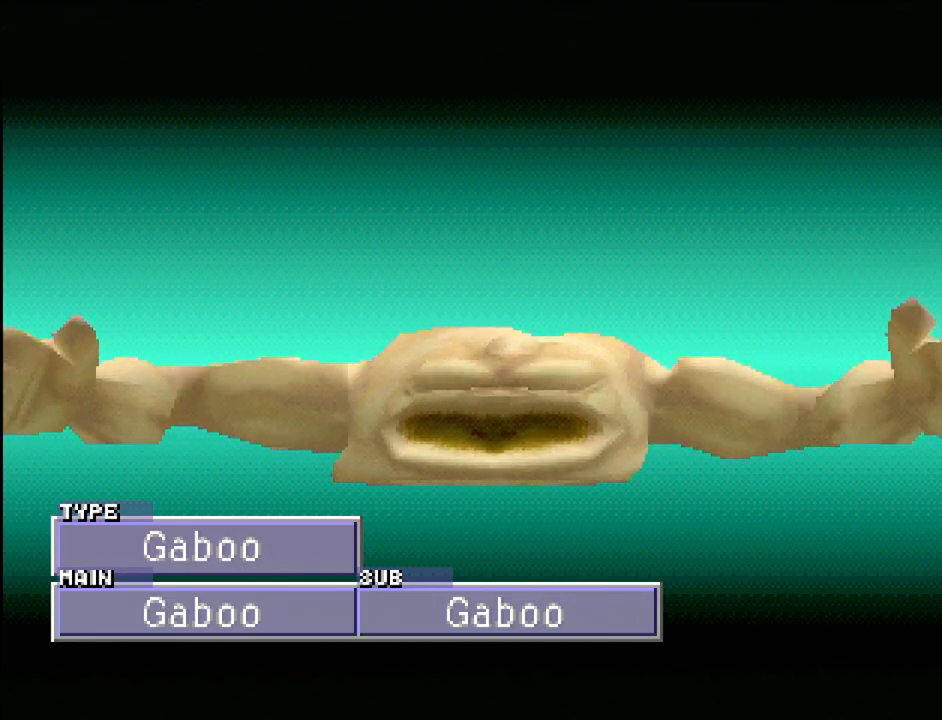
{"buttons": [], "events": []}
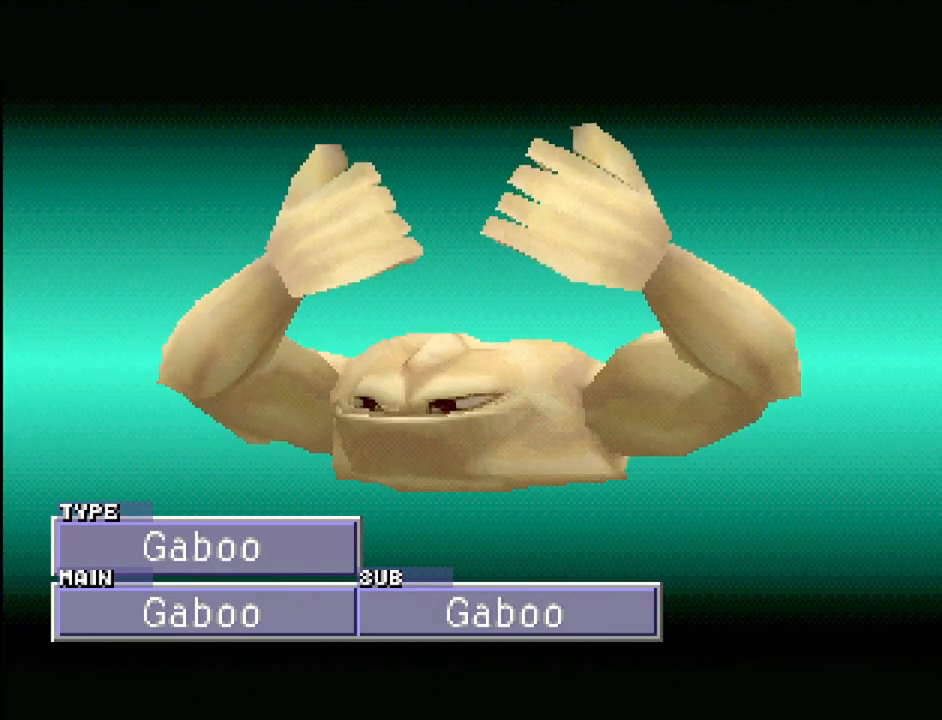
{"buttons": [], "events": []}
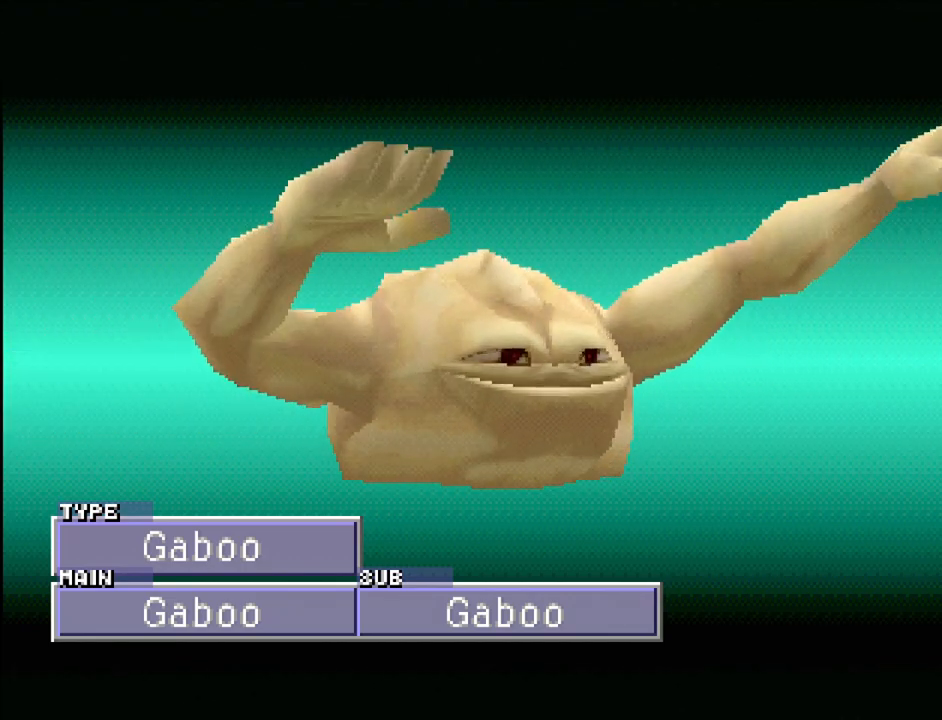
{"buttons": [], "events": []}
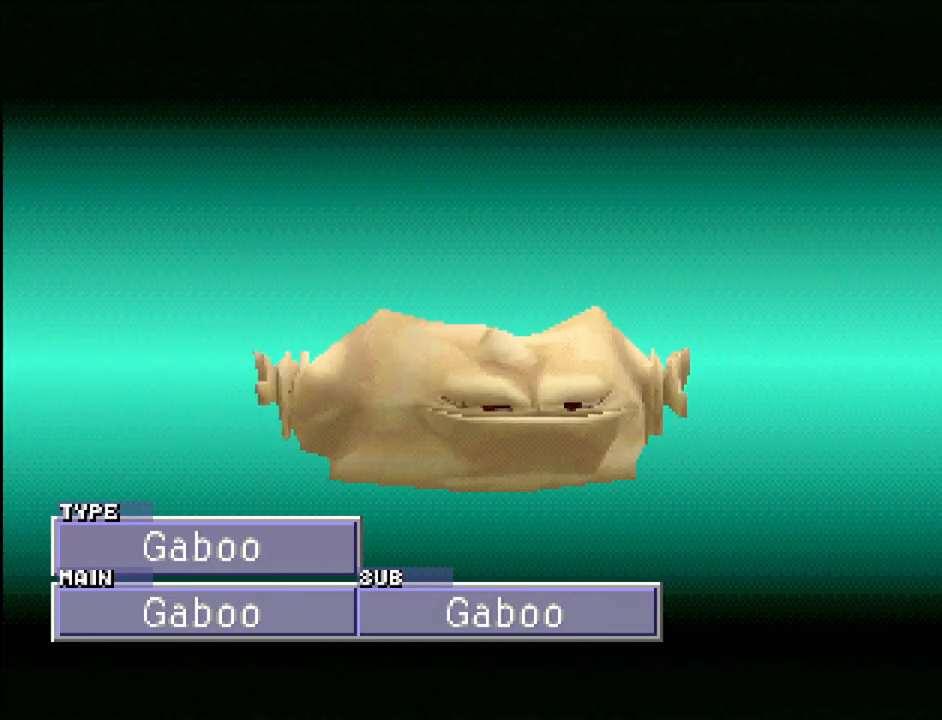
{"buttons": ["CROSS"], "events": [[450, "CROSS", "down"]]}